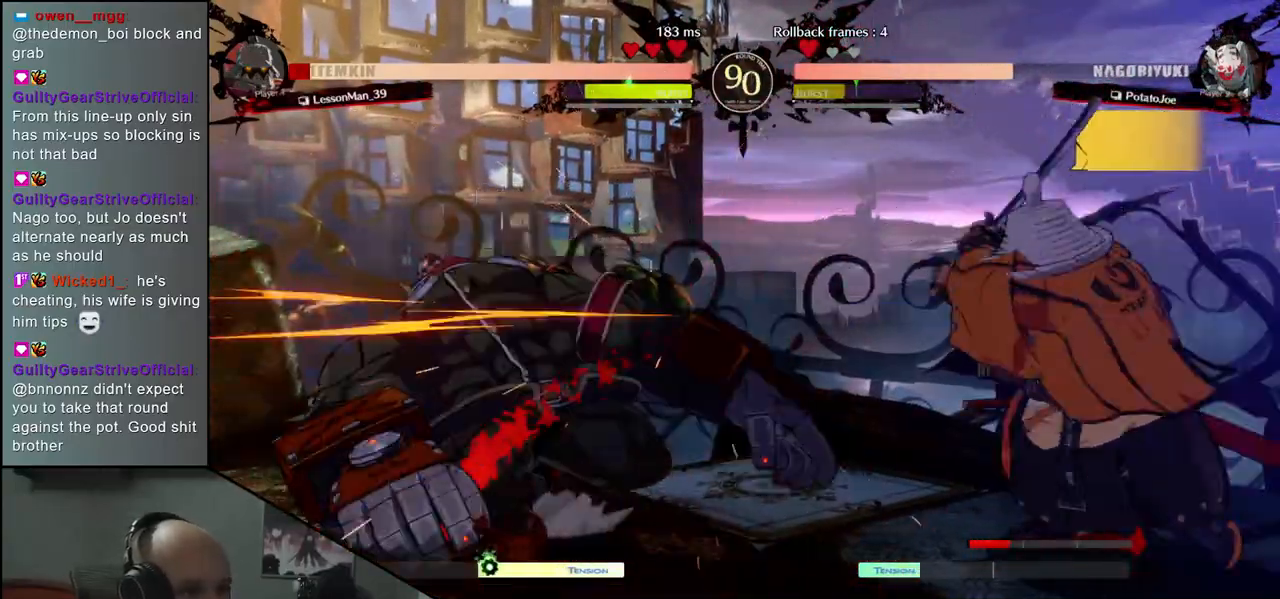
Gameplay with a controller (arcade stick); each line is a JSON object with the inputs held at the frame after it. "events" lists button and stick changes between this image and that frame as [ms after this image, input, new state], when the widget could be followed in between. Not read: L3 R3.
{"buttons": ["TRIANGLE"], "left_stick": "center", "events": [[33, "TRIANGLE", "down"], [117, "TRIANGLE", "up"], [233, "TRIANGLE", "down"], [333, "TRIANGLE", "up"], [433, "TRIANGLE", "down"]]}
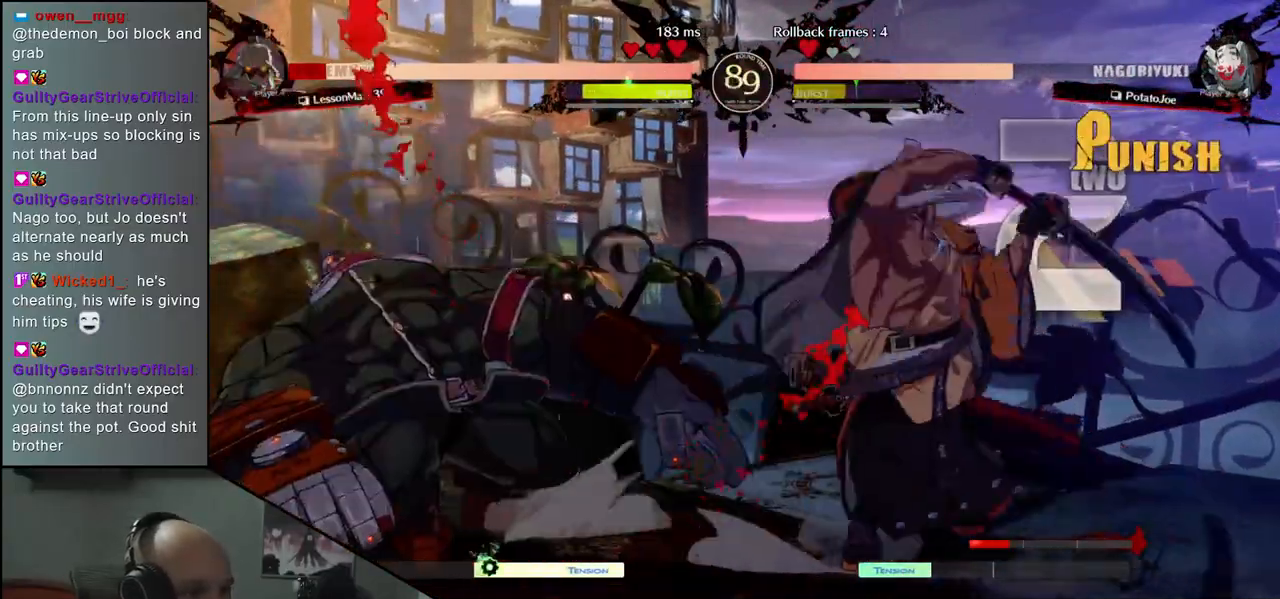
{"buttons": [], "left_stick": "center", "events": [[33, "TRIANGLE", "up"]]}
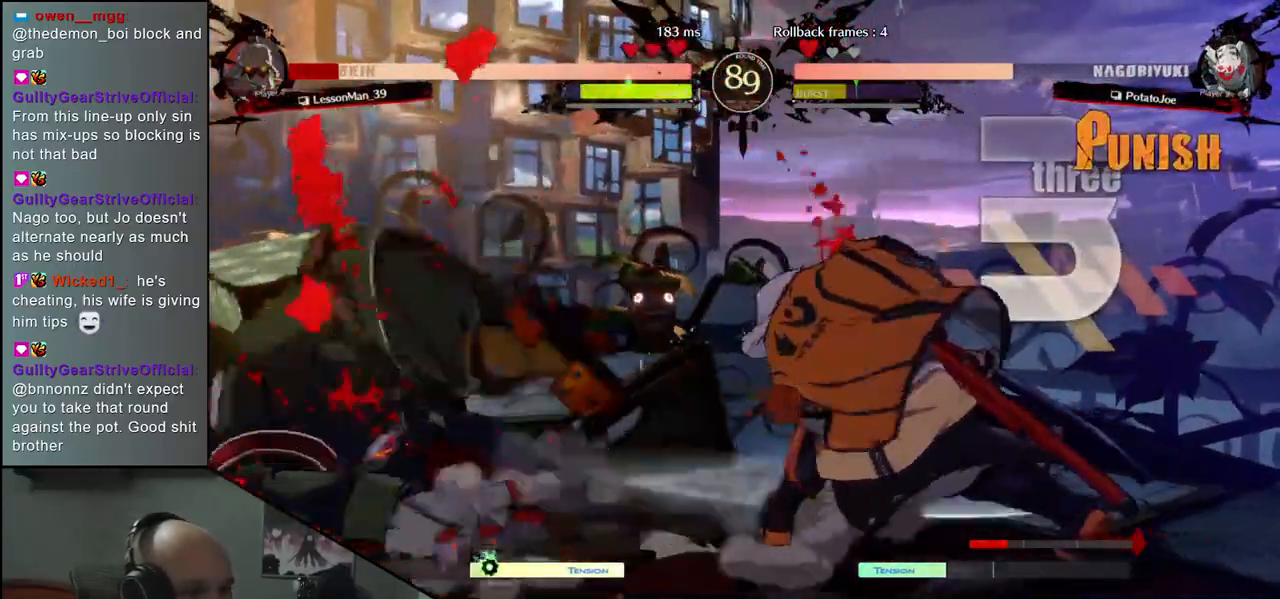
{"buttons": [], "left_stick": "right", "events": [[450, "left_stick", "right"]]}
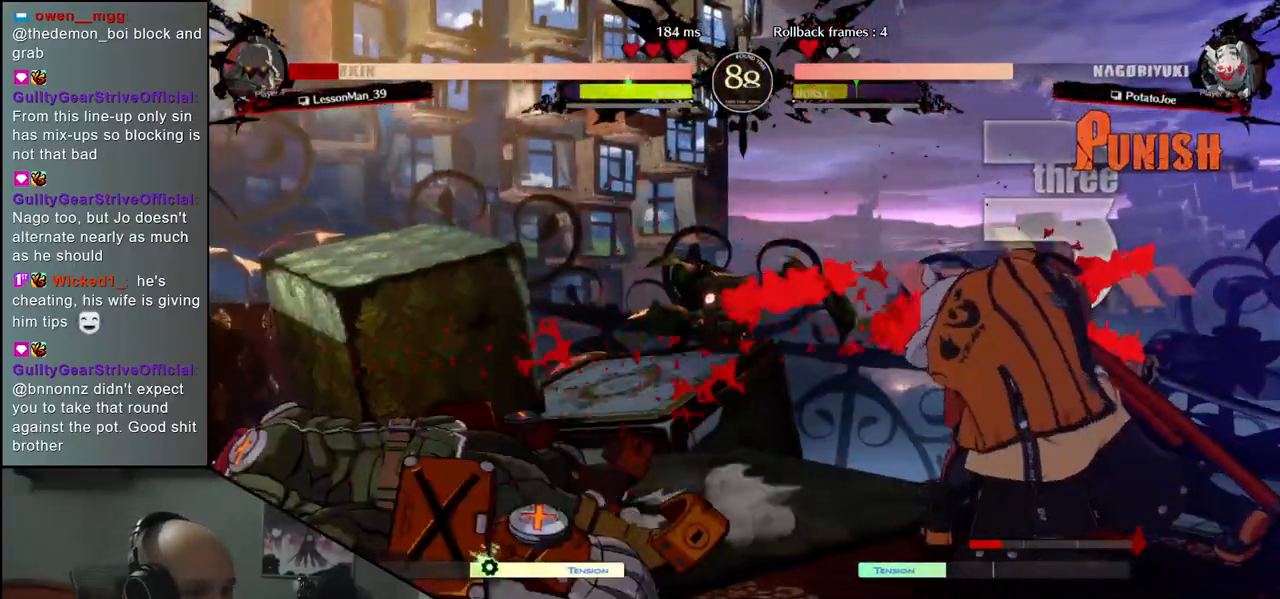
{"buttons": ["L2"], "left_stick": "left", "events": [[50, "left_stick", "down"], [117, "left_stick", "left"], [133, "TRIANGLE", "down"], [233, "TRIANGLE", "up"], [233, "left_stick", "down"], [417, "left_stick", "left"], [450, "L2", "down"]]}
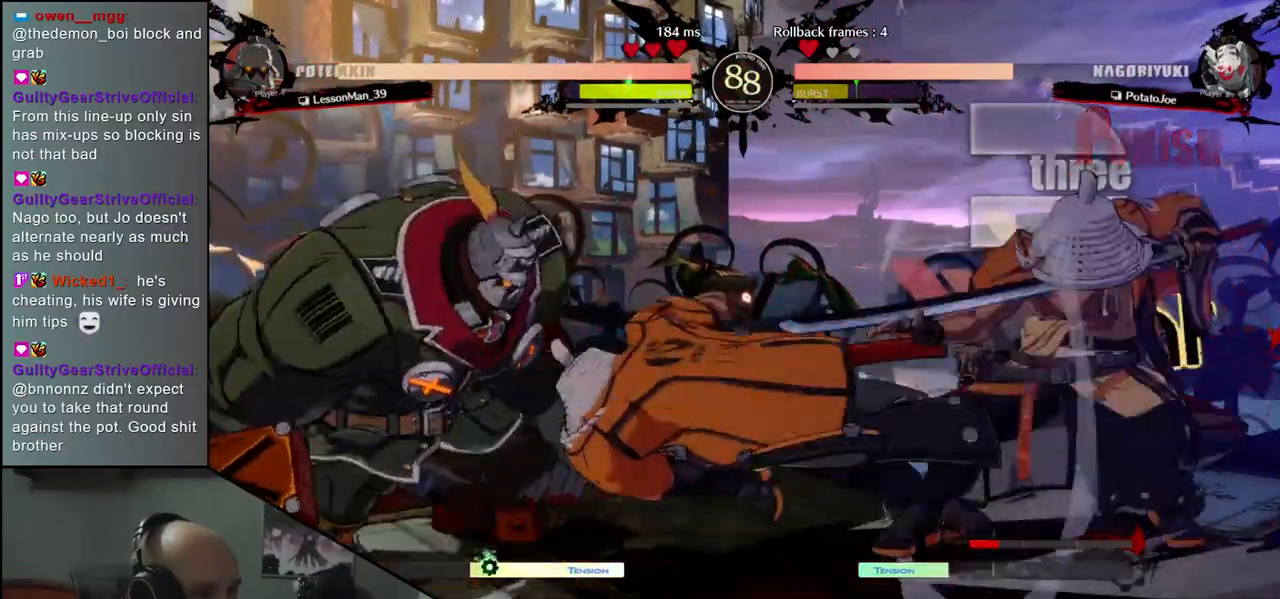
{"buttons": [], "left_stick": "down"}
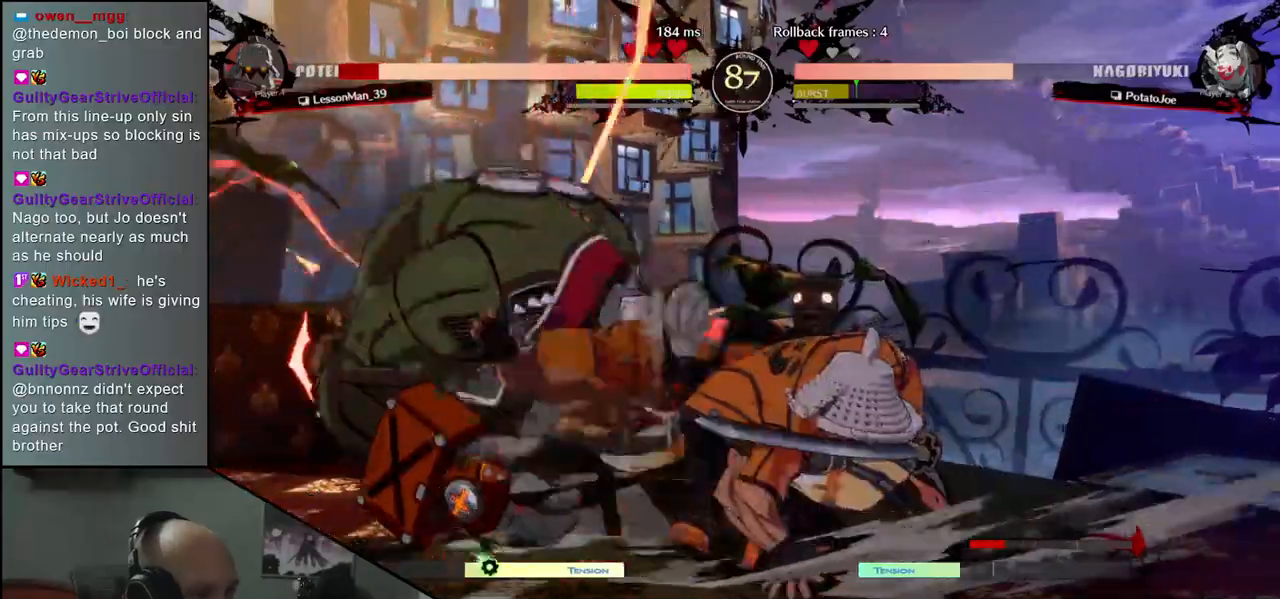
{"buttons": [], "left_stick": "center", "events": [[67, "left_stick", "left"], [200, "left_stick", "down"], [267, "left_stick", "left"], [400, "left_stick", "center"]]}
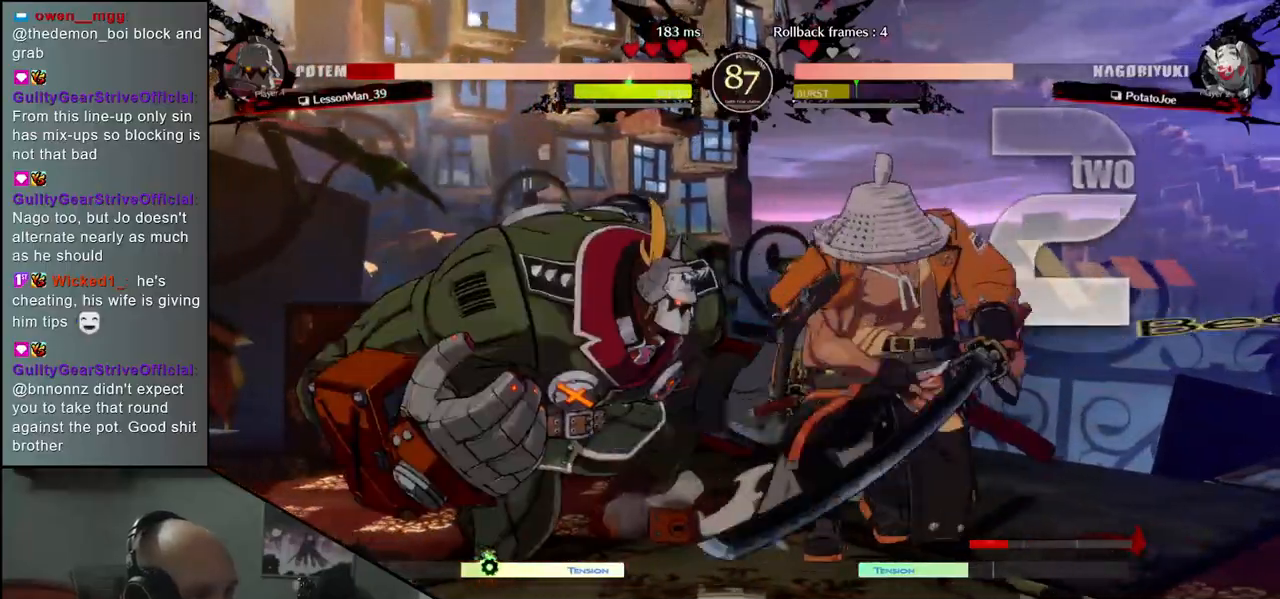
{"buttons": [], "left_stick": "center", "events": [[83, "TRIANGLE", "down"], [200, "TRIANGLE", "up"], [300, "TRIANGLE", "down"], [417, "TRIANGLE", "up"]]}
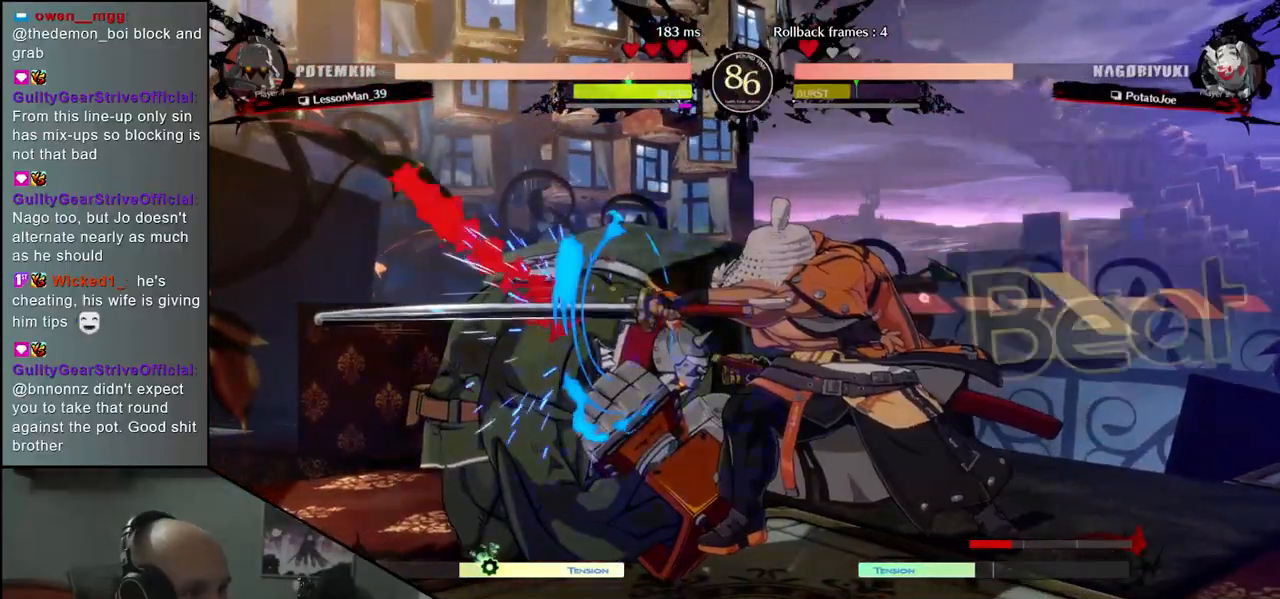
{"buttons": ["L2"], "left_stick": "right"}
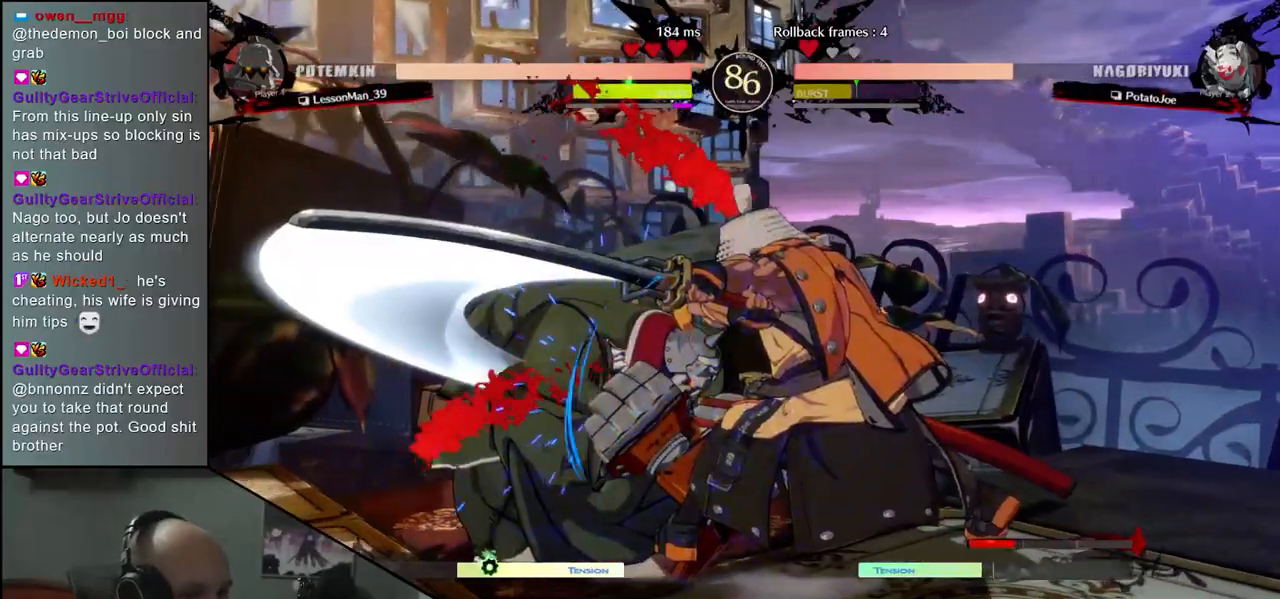
{"buttons": ["TRIANGLE"], "left_stick": "center", "events": [[67, "L2", "up"], [67, "left_stick", "left"], [267, "TRIANGLE", "down"], [350, "left_stick", "center"], [367, "TRIANGLE", "up"], [467, "TRIANGLE", "down"]]}
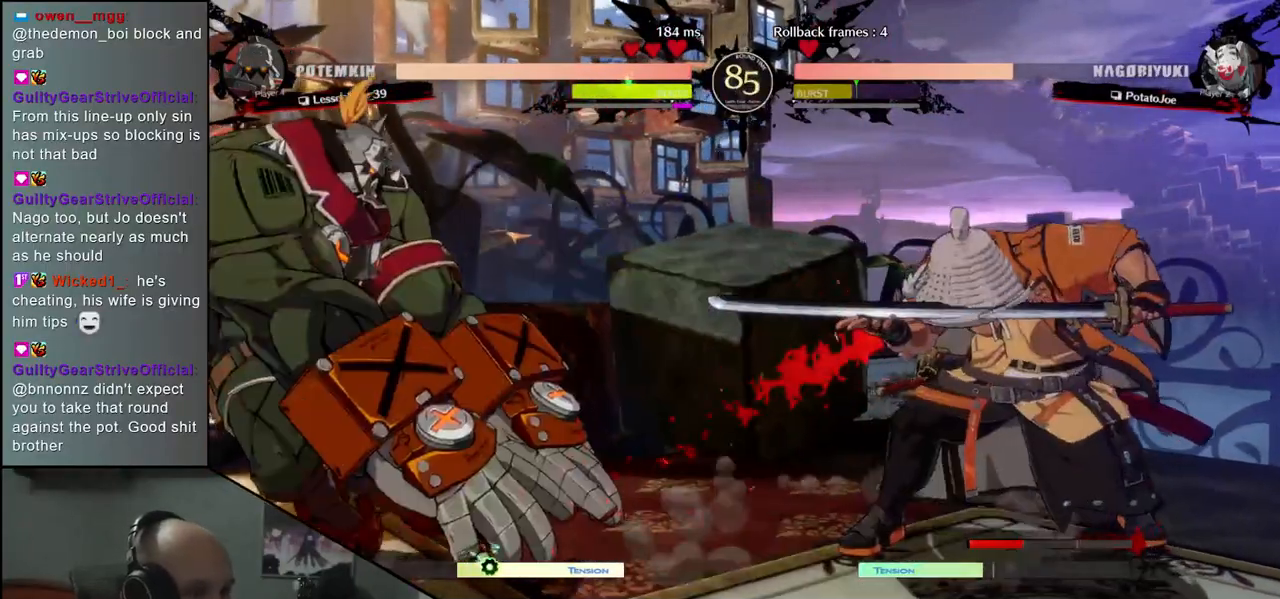
{"buttons": [], "left_stick": "right", "events": [[83, "TRIANGLE", "up"], [233, "TRIANGLE", "down"], [333, "TRIANGLE", "up"], [500, "left_stick", "right"]]}
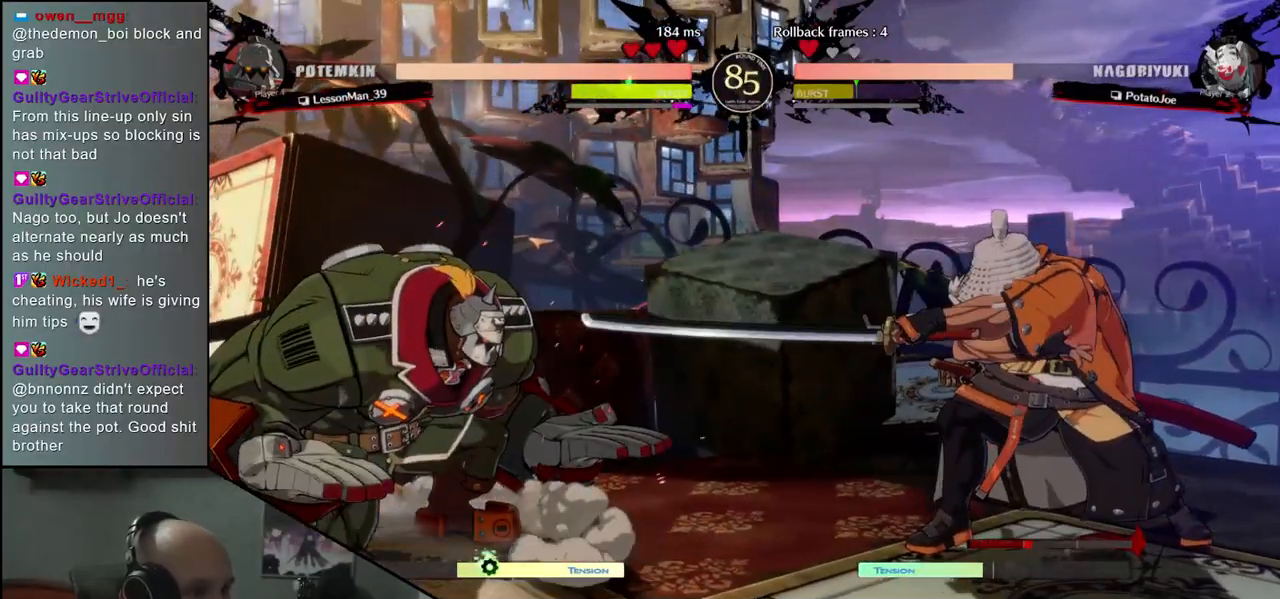
{"buttons": [], "left_stick": "center", "events": [[83, "left_stick", "center"], [150, "SQUARE", "down"], [233, "SQUARE", "up"], [333, "SQUARE", "down"], [417, "SQUARE", "up"]]}
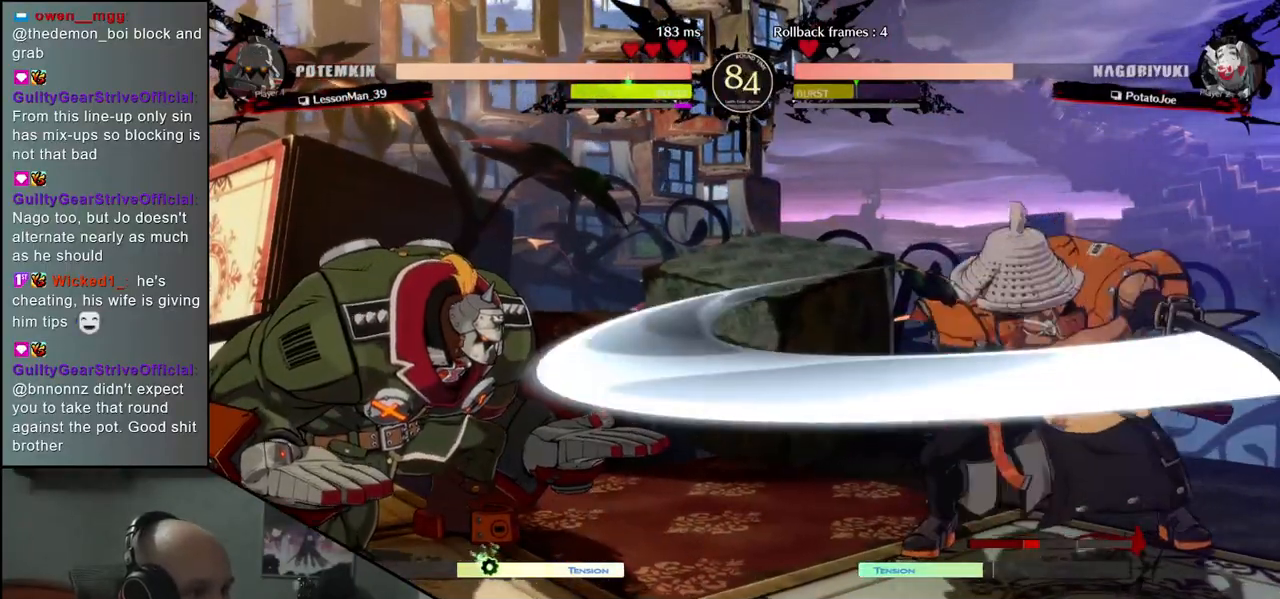
{"buttons": [], "left_stick": "right", "events": [[283, "left_stick", "right"]]}
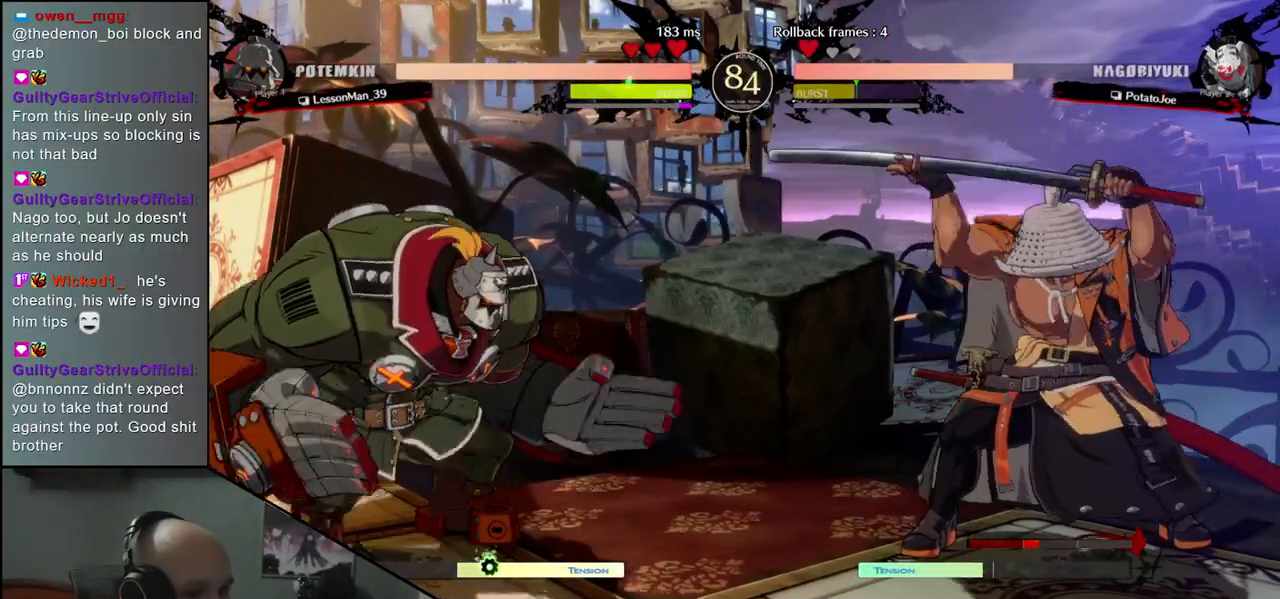
{"buttons": [], "left_stick": "left", "events": [[483, "left_stick", "left"]]}
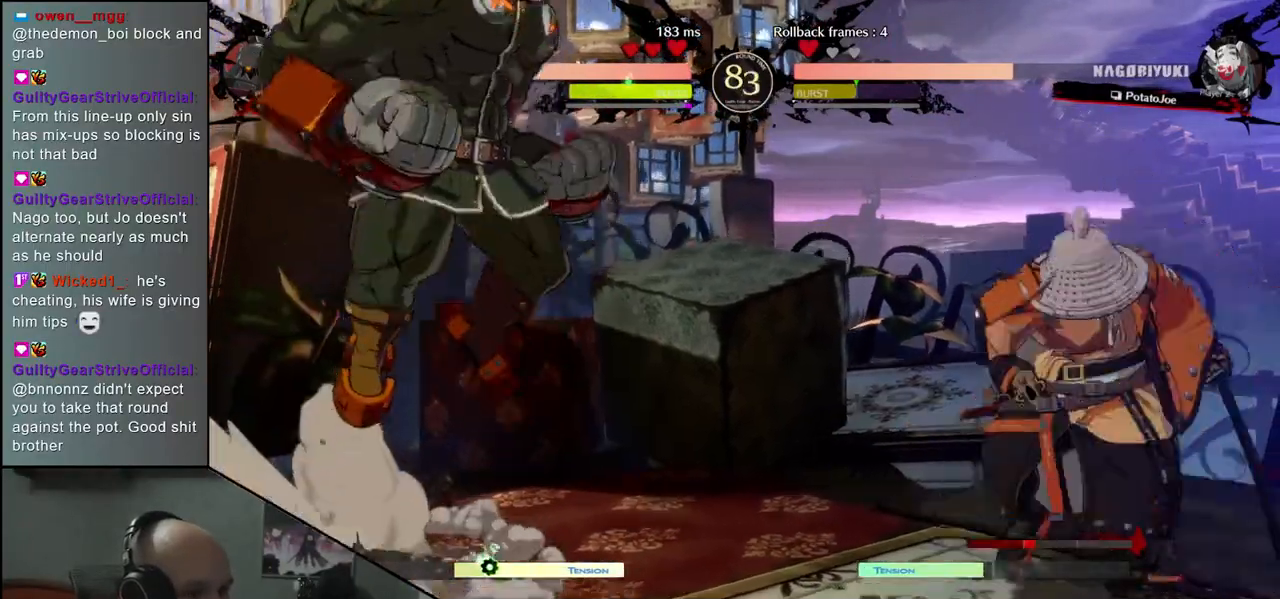
{"buttons": ["TRIANGLE"], "left_stick": "center", "events": [[33, "TRIANGLE", "down"], [83, "left_stick", "right"], [117, "TRIANGLE", "up"], [183, "left_stick", "down"], [233, "left_stick", "left"], [250, "L2", "down"], [317, "L2", "up"], [350, "left_stick", "center"], [500, "TRIANGLE", "down"]]}
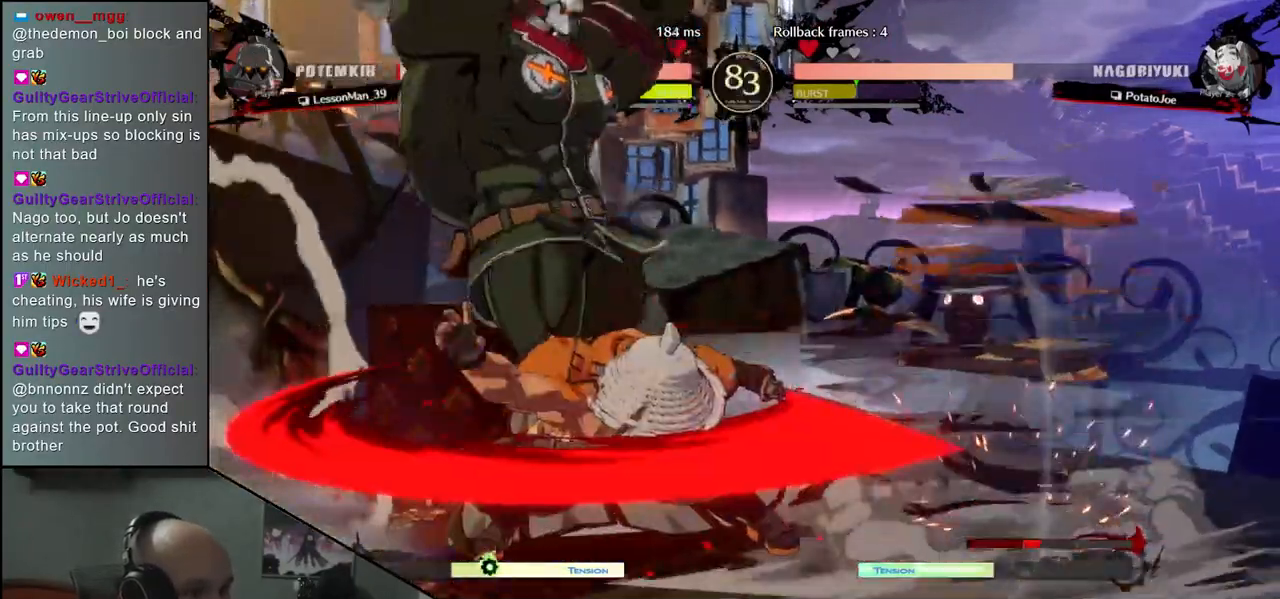
{"buttons": [], "left_stick": "center", "events": [[67, "TRIANGLE", "up"], [200, "TRIANGLE", "down"], [283, "TRIANGLE", "up"], [400, "TRIANGLE", "down"], [483, "TRIANGLE", "up"]]}
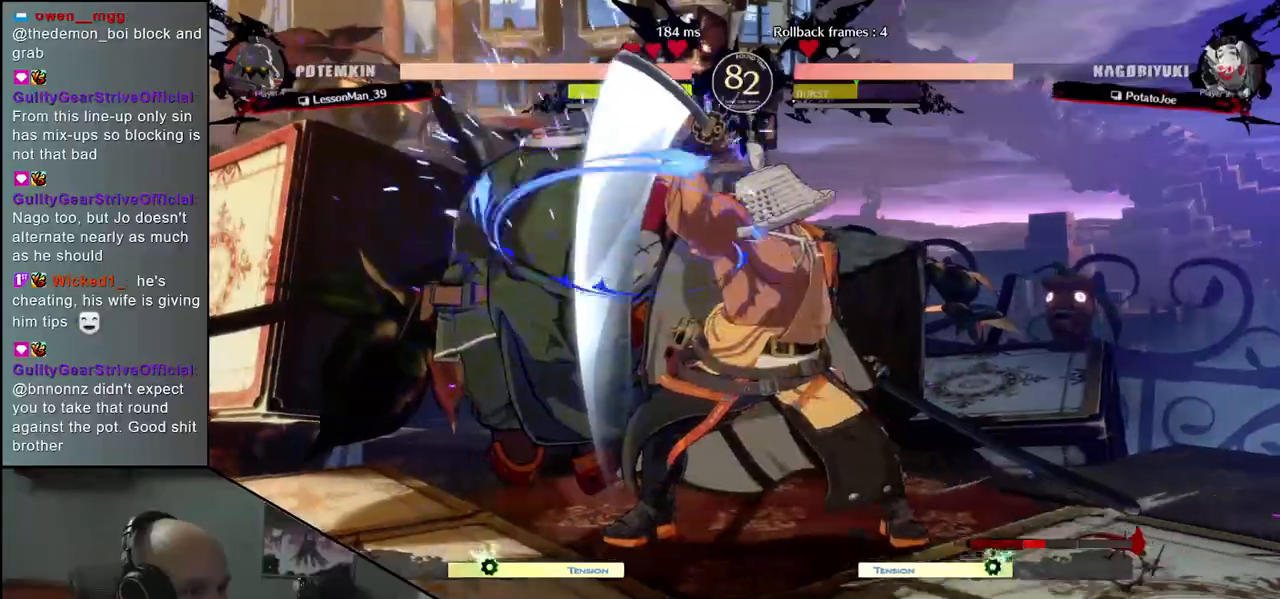
{"buttons": [], "left_stick": "center", "events": [[100, "TRIANGLE", "down"], [183, "TRIANGLE", "up"], [317, "TRIANGLE", "down"], [383, "TRIANGLE", "up"]]}
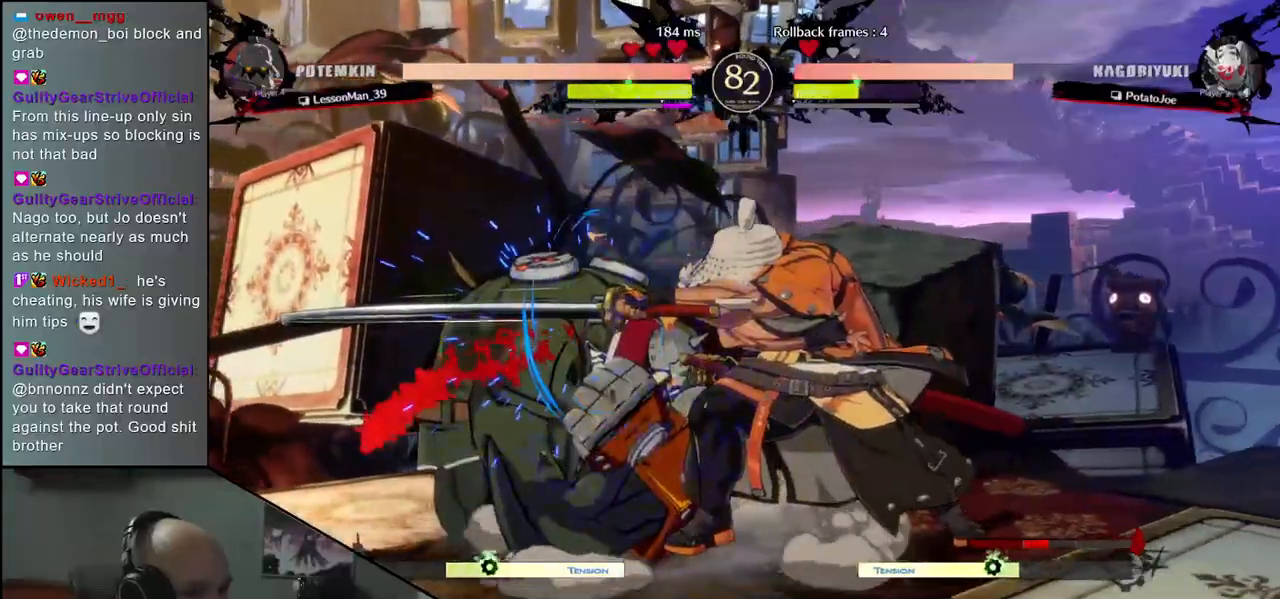
{"buttons": [], "left_stick": "center", "events": [[33, "TRIANGLE", "down"], [133, "TRIANGLE", "up"], [300, "R1", "down"], [300, "R2", "down"], [300, "SQUARE", "down"], [300, "TRIANGLE", "down"], [383, "TRIANGLE", "up"], [417, "R1", "up"], [417, "SQUARE", "up"], [433, "R2", "up"]]}
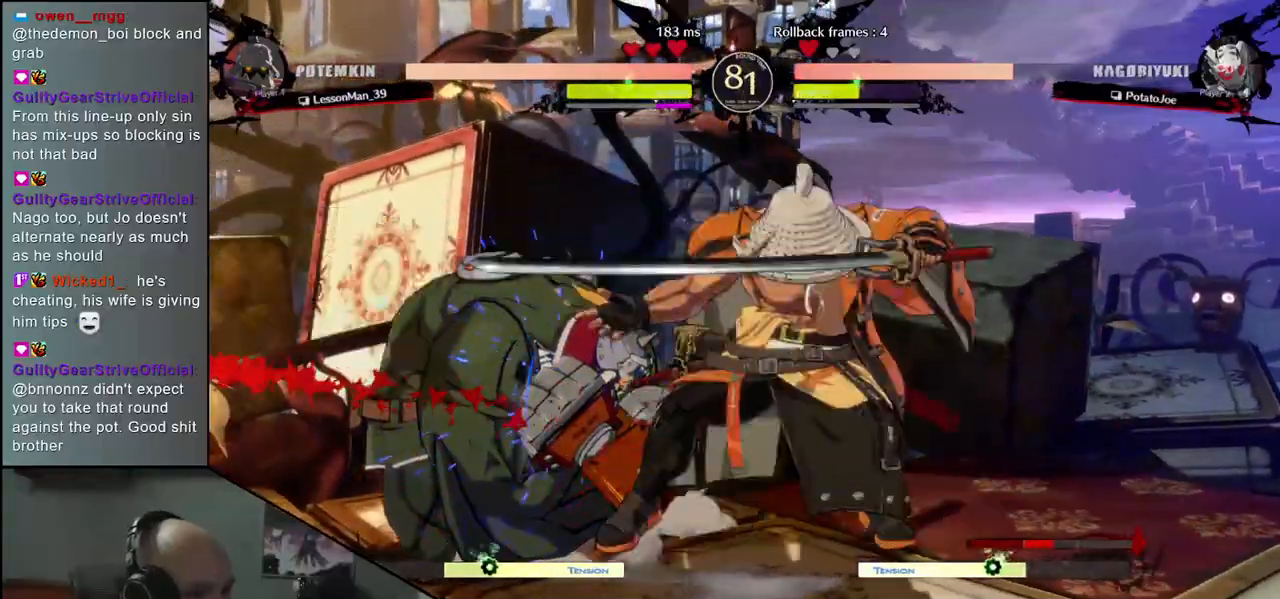
{"buttons": [], "left_stick": "center", "events": []}
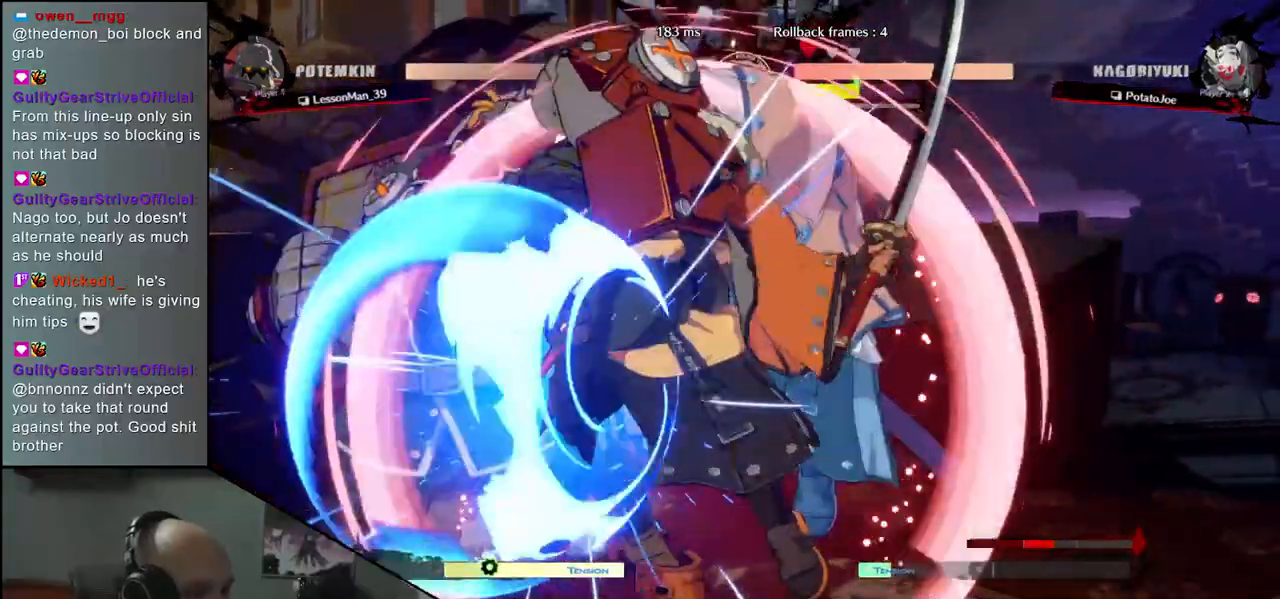
{"buttons": [], "left_stick": "left", "events": [[217, "left_stick", "left"], [350, "left_stick", "down"], [433, "left_stick", "left"]]}
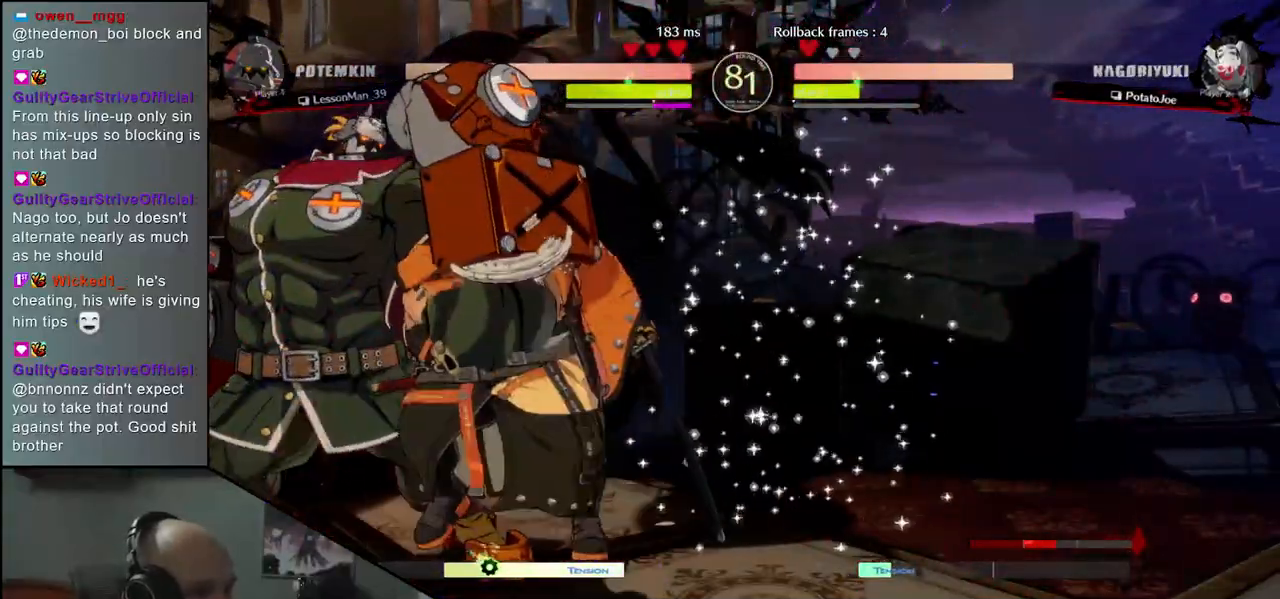
{"buttons": [], "left_stick": "left", "events": [[17, "left_stick", "down"], [100, "R1", "down"], [100, "left_stick", "left"], [167, "R1", "up"], [183, "left_stick", "center"], [317, "left_stick", "left"]]}